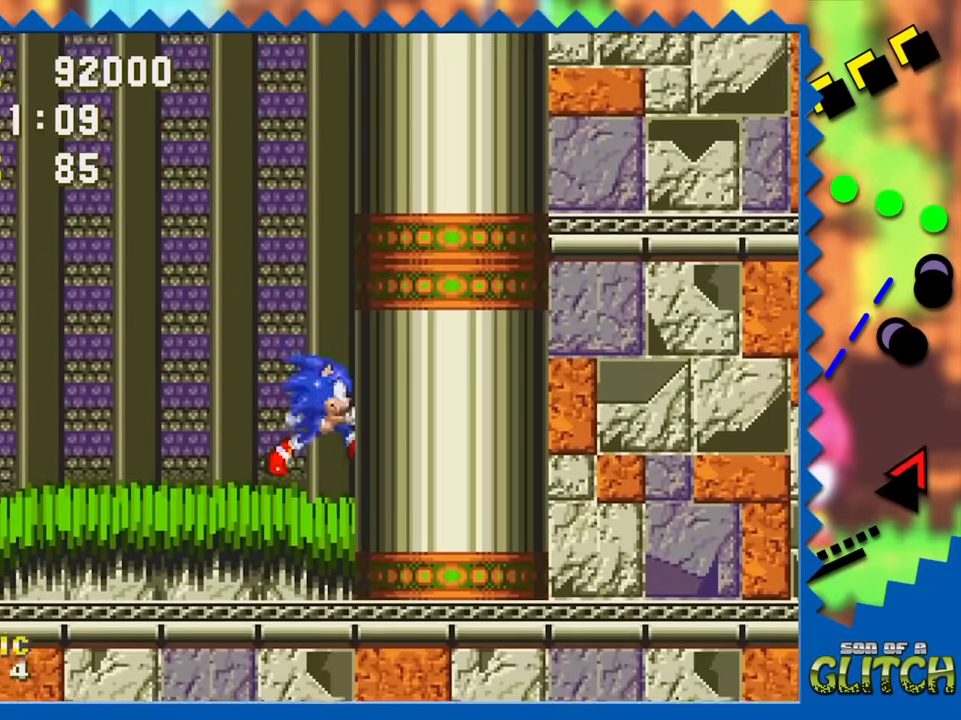
Gameplay with a controller; each line is a JSON object with the inputs held at the frame after it. "events" lists button and stick changes between this image and that frame as [ms after this image, input, new state], when the widget could be followed in between. Not read: L3 R3.
{"buttons": ["DPAD_DOWN"], "events": [[184, "DPAD_DOWN", "down"]]}
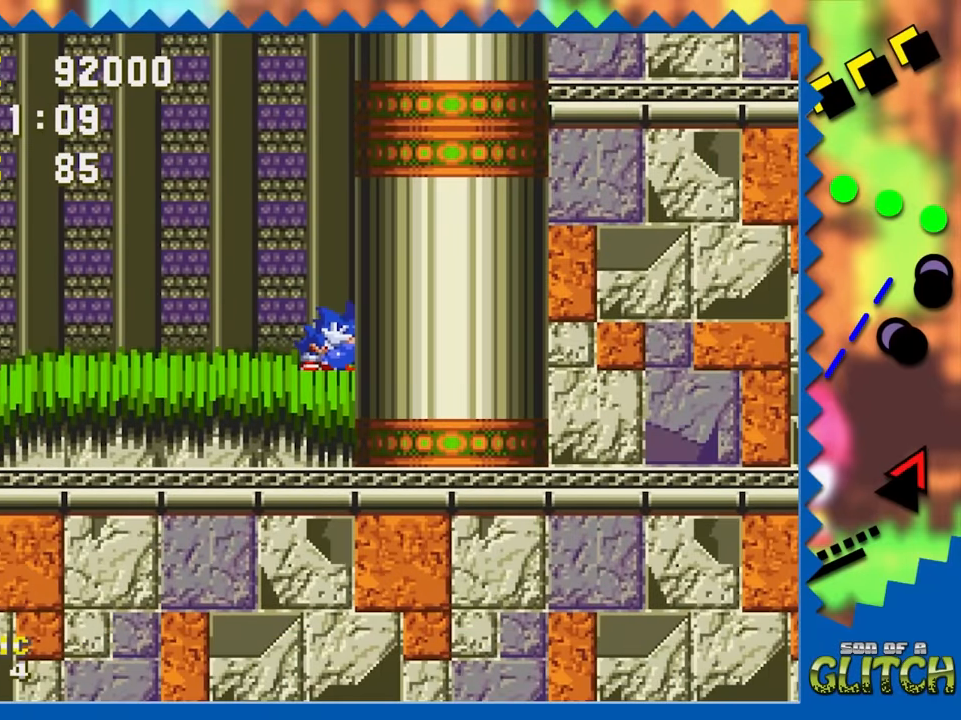
{"buttons": ["DPAD_DOWN"], "events": []}
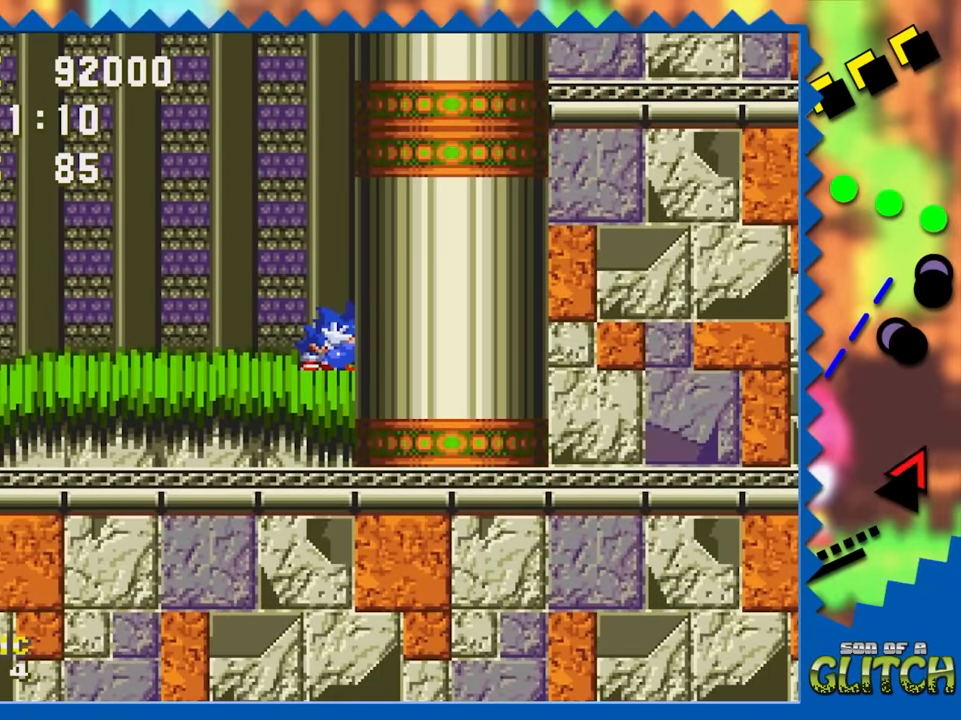
{"buttons": ["DPAD_DOWN"], "events": []}
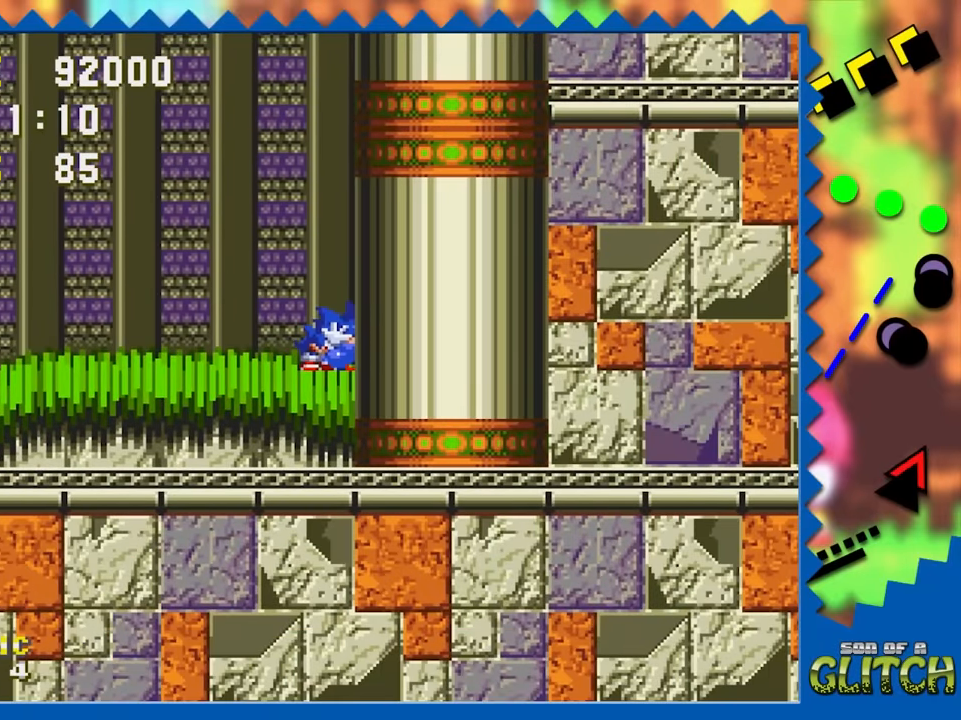
{"buttons": ["DPAD_DOWN"], "events": []}
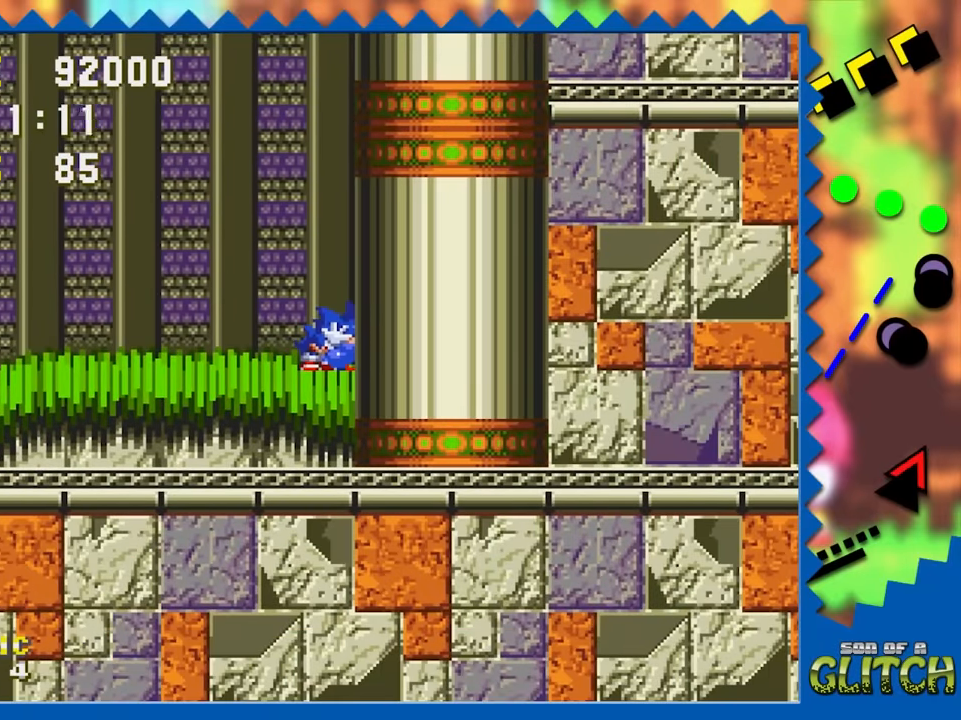
{"buttons": ["DPAD_DOWN"], "events": []}
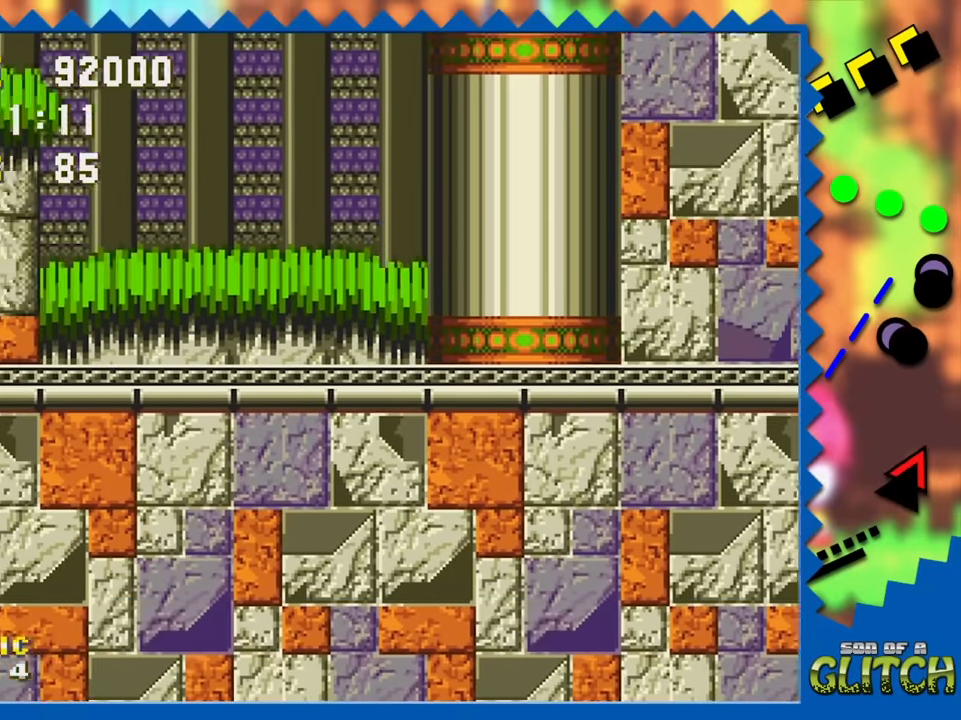
{"buttons": [], "events": [[284, "DPAD_DOWN", "up"], [350, "DPAD_DOWN", "down"], [434, "DPAD_DOWN", "up"]]}
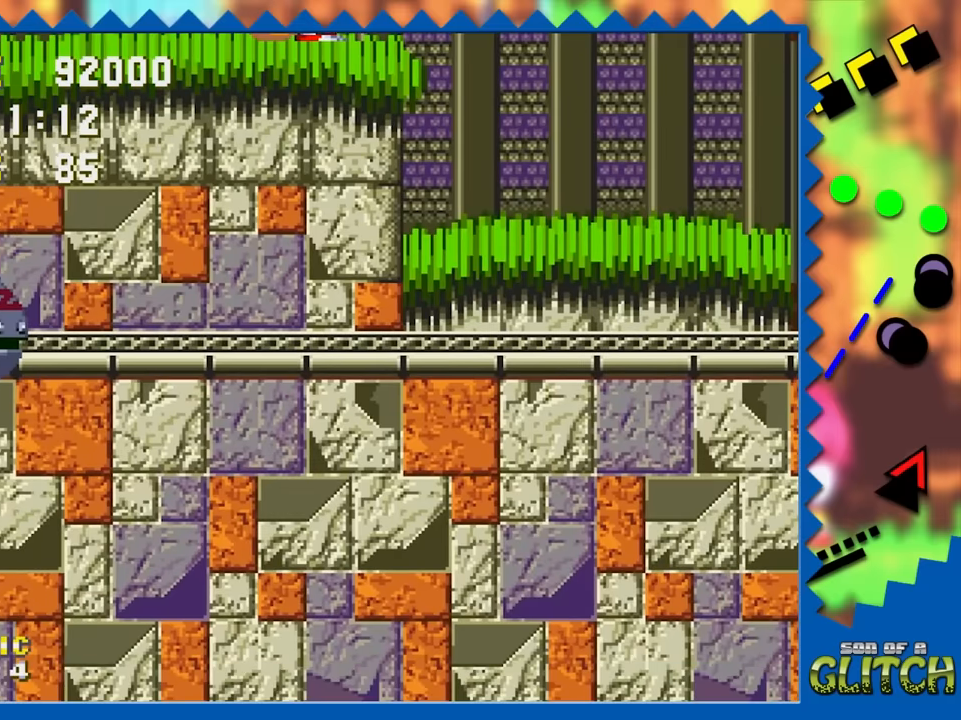
{"buttons": [], "events": [[17, "DPAD_DOWN", "down"], [100, "DPAD_DOWN", "up"], [184, "DPAD_DOWN", "down"], [300, "DPAD_DOWN", "up"], [400, "DPAD_DOWN", "down"], [484, "DPAD_DOWN", "up"]]}
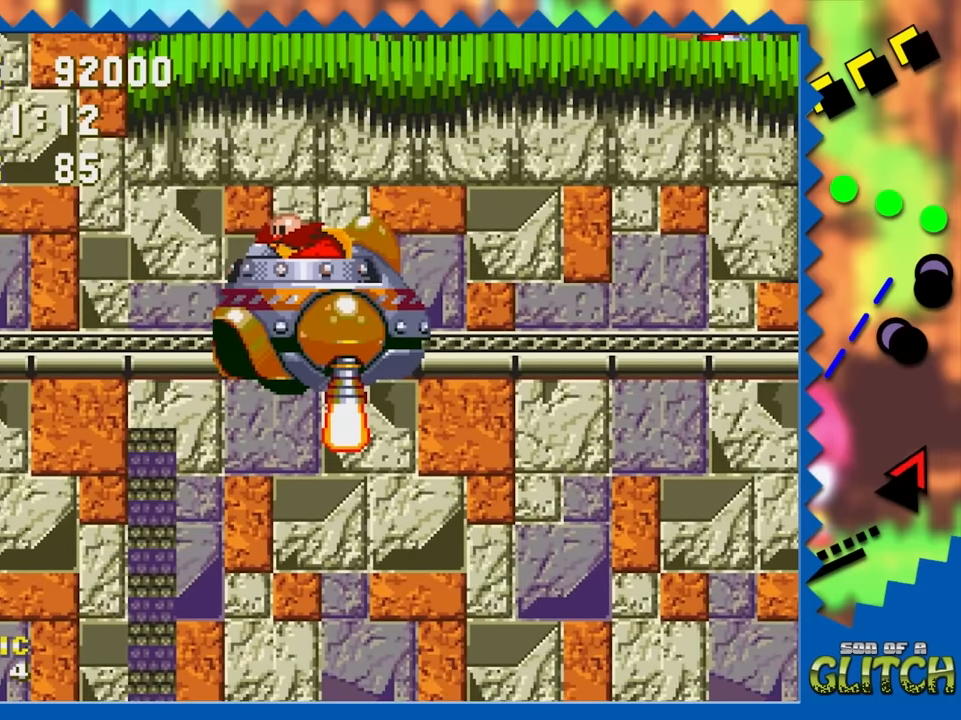
{"buttons": ["DPAD_DOWN"], "events": [[184, "DPAD_DOWN", "down"]]}
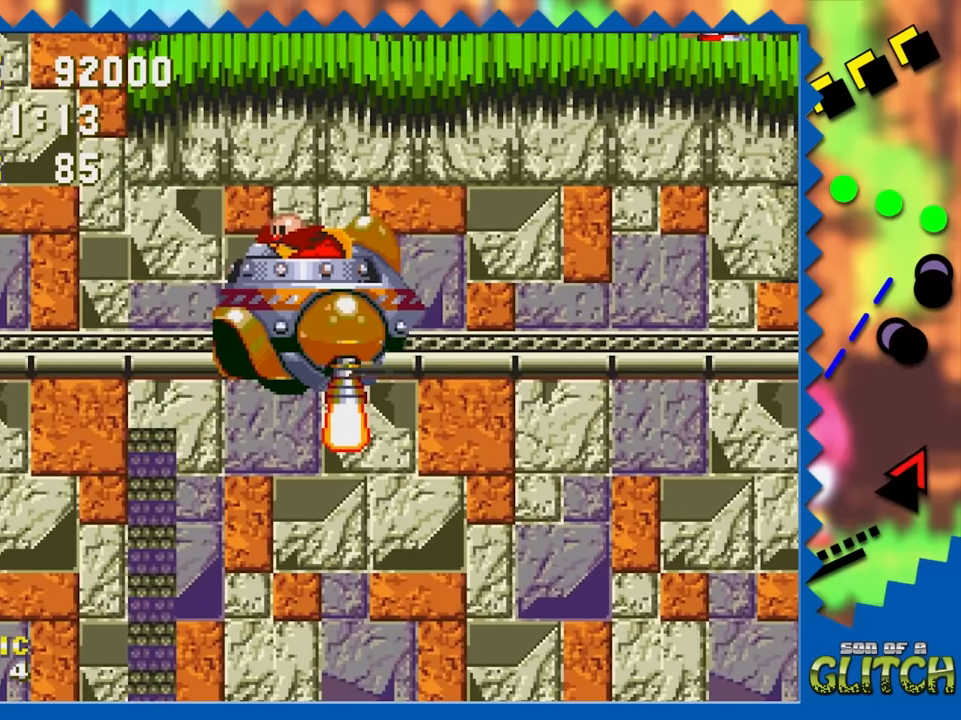
{"buttons": ["DPAD_DOWN"], "events": [[184, "DPAD_DOWN", "up"], [250, "DPAD_DOWN", "down"]]}
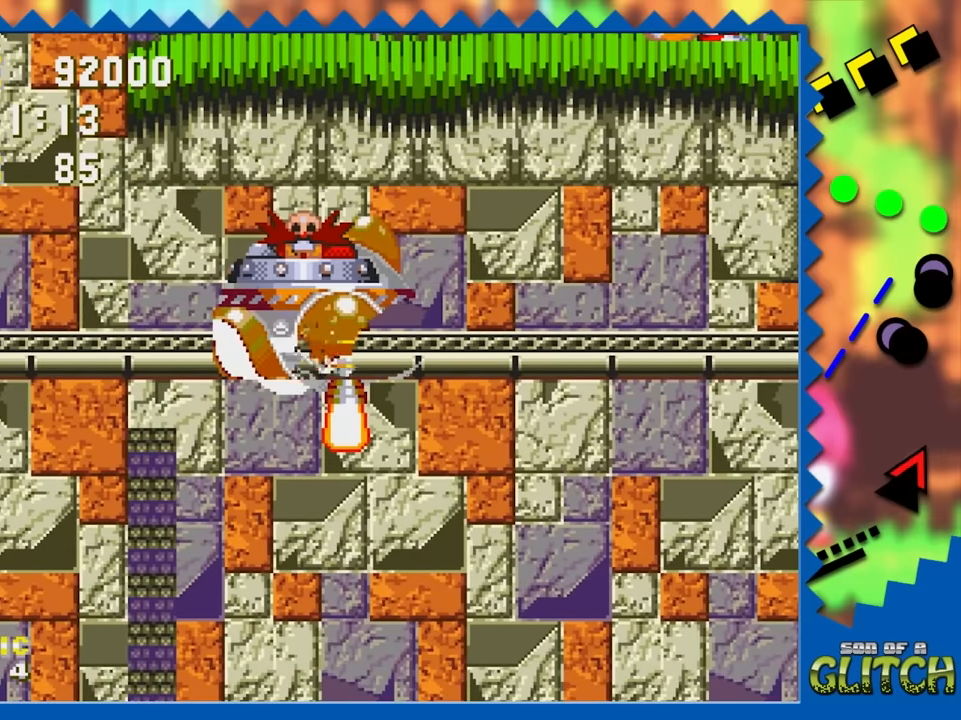
{"buttons": ["DPAD_DOWN"], "events": [[50, "DPAD_DOWN", "up"], [134, "DPAD_DOWN", "down"], [317, "DPAD_DOWN", "up"], [367, "DPAD_DOWN", "down"]]}
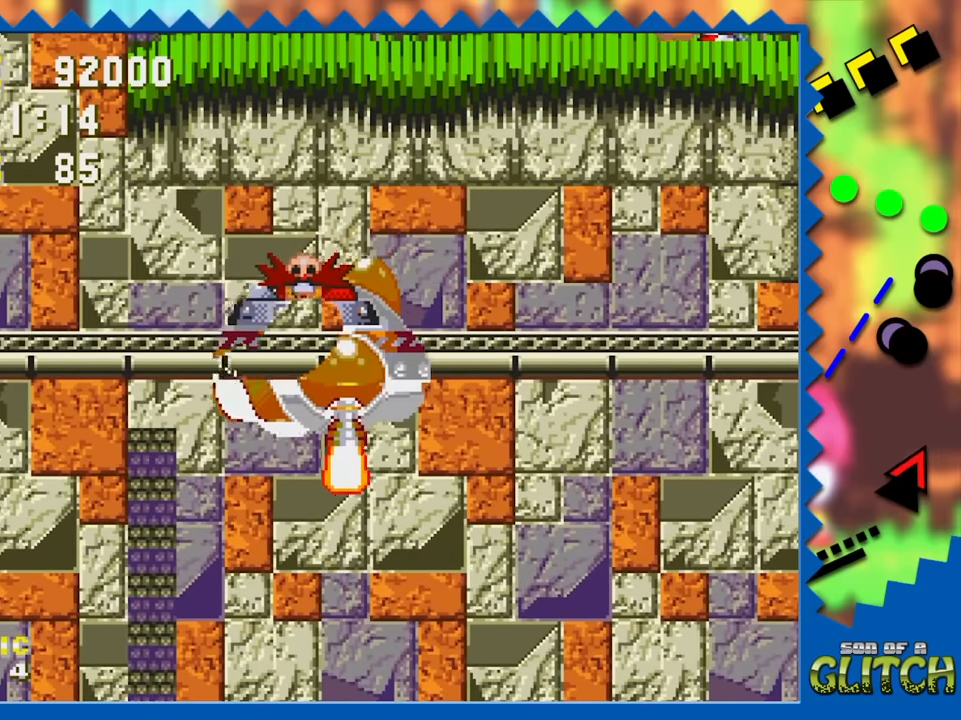
{"buttons": ["DPAD_DOWN"], "events": []}
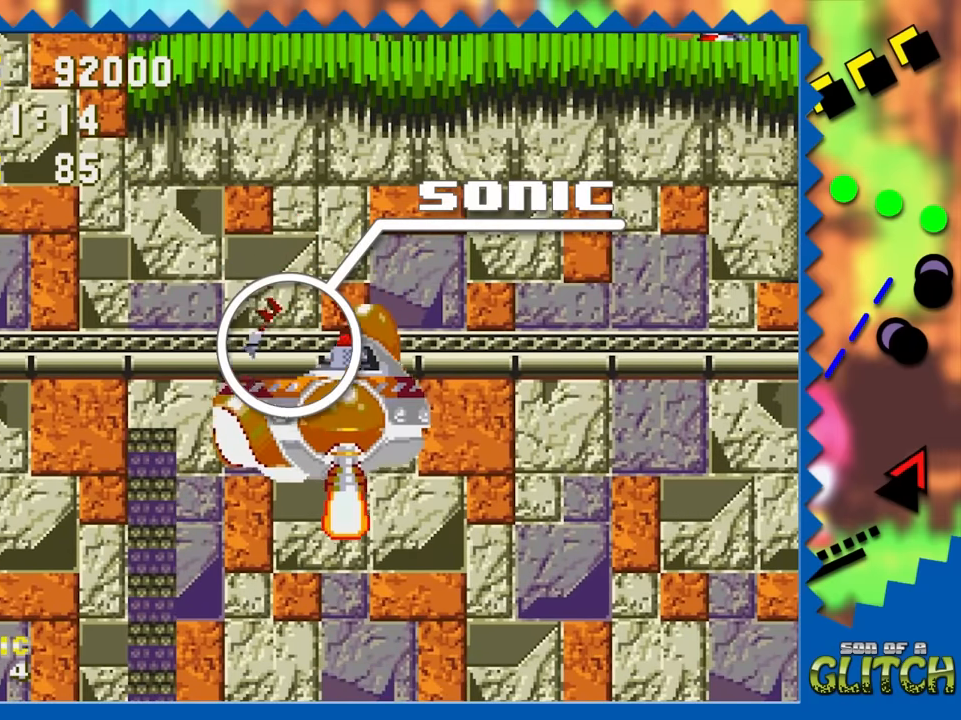
{"buttons": ["DPAD_DOWN"], "events": []}
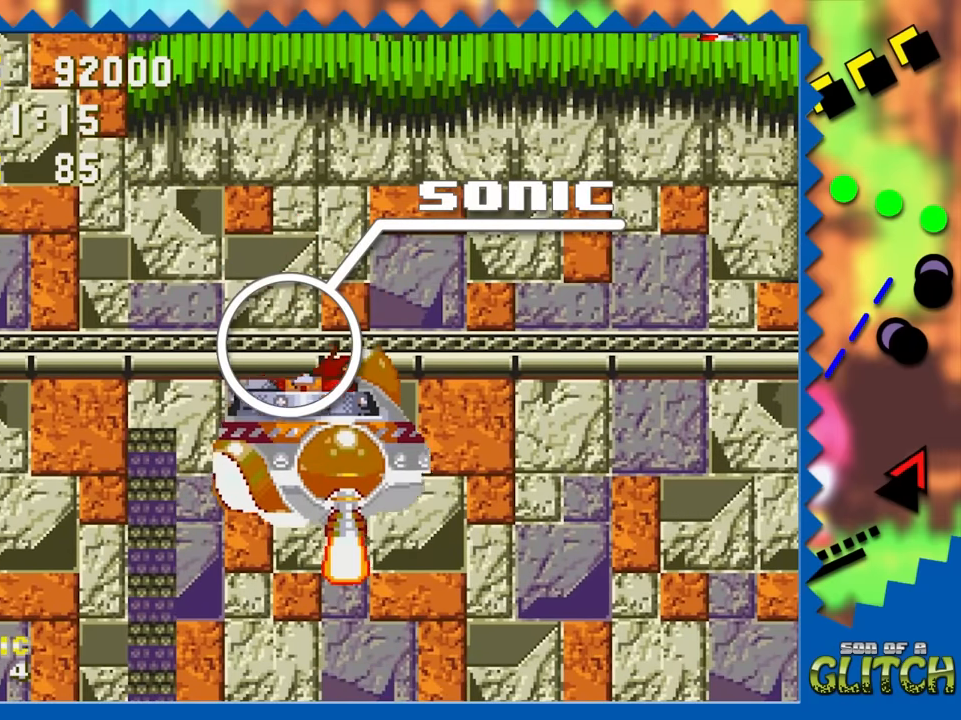
{"buttons": ["DPAD_DOWN"], "events": []}
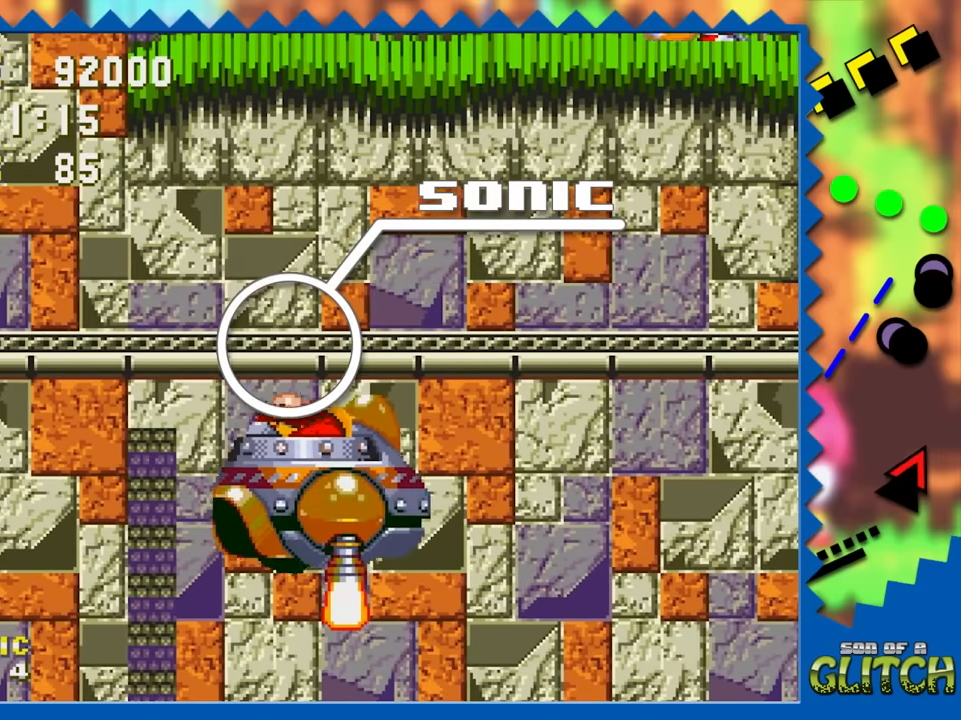
{"buttons": ["DPAD_DOWN"], "events": []}
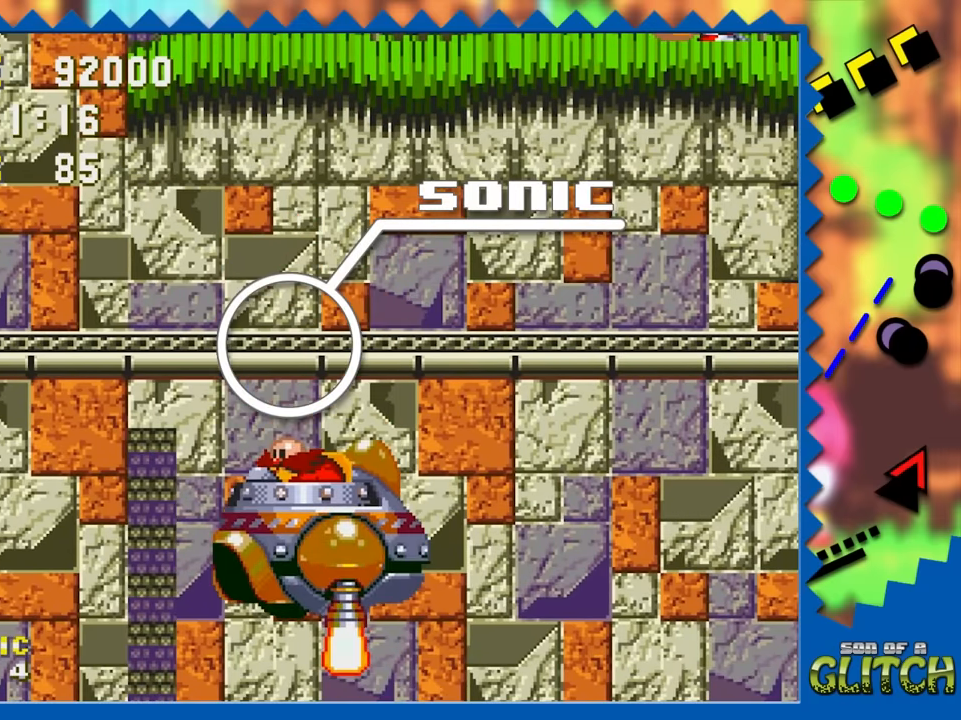
{"buttons": ["DPAD_DOWN"], "events": [[350, "DPAD_DOWN", "up"], [434, "DPAD_DOWN", "down"]]}
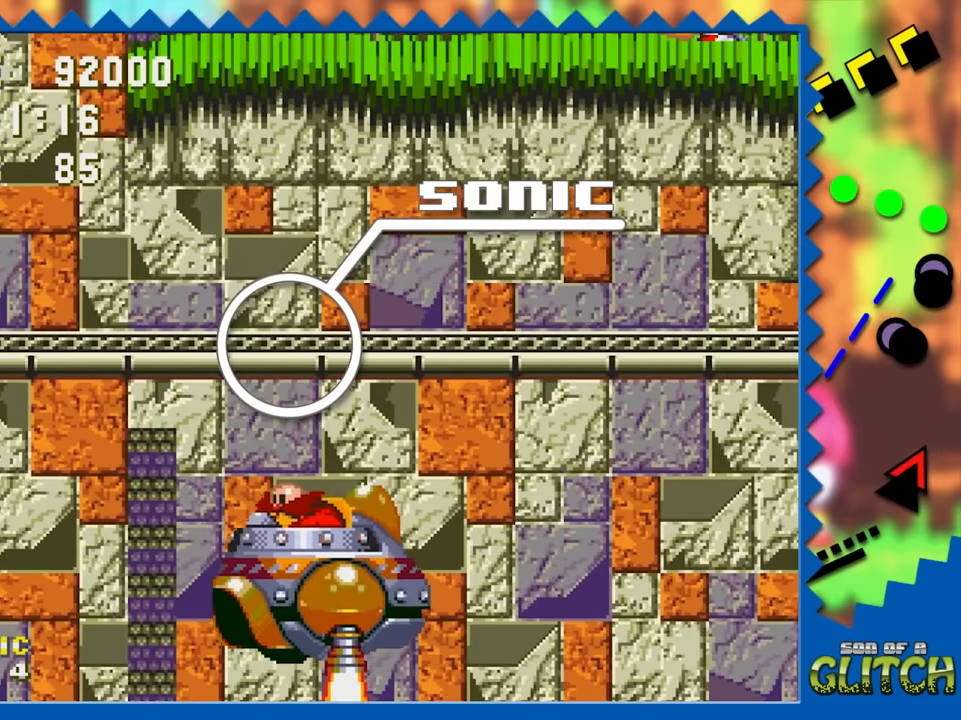
{"buttons": ["DPAD_DOWN"], "events": []}
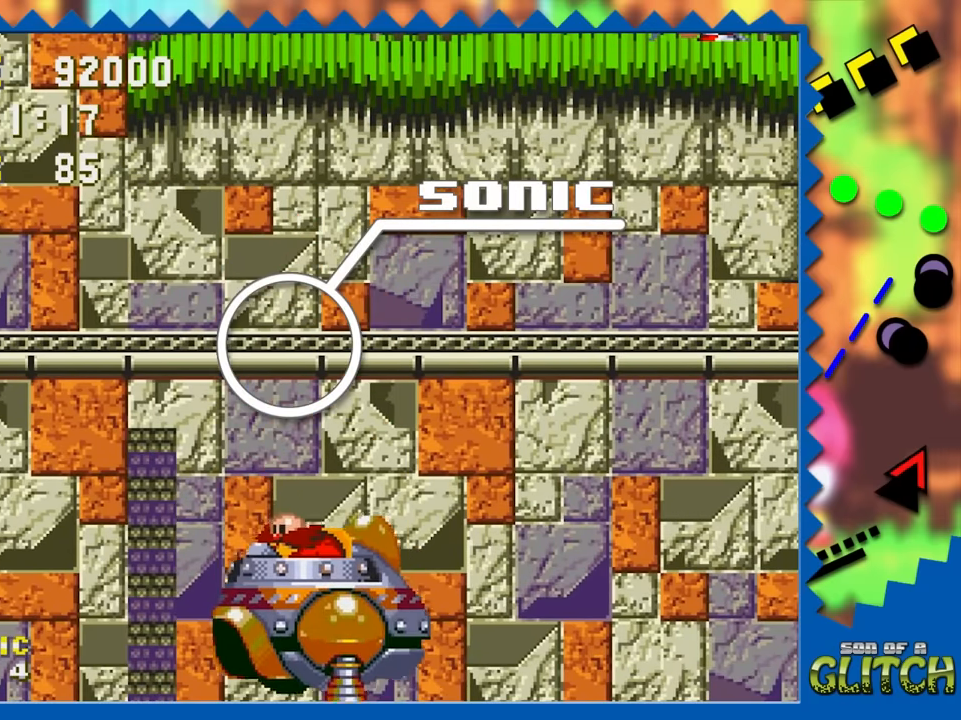
{"buttons": ["DPAD_DOWN"], "events": []}
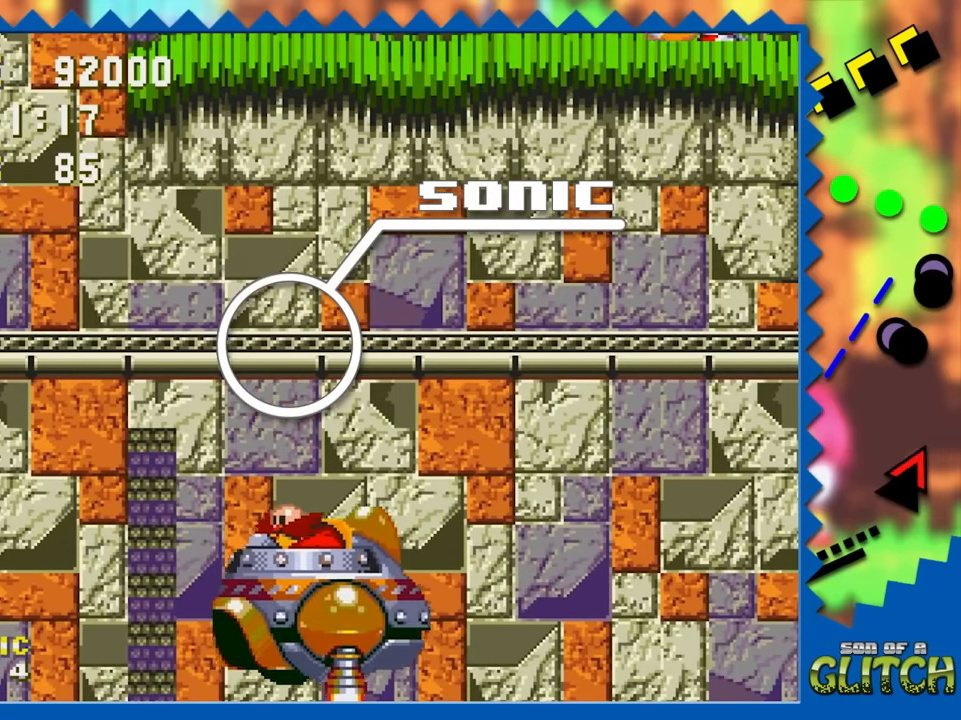
{"buttons": ["DPAD_DOWN"], "events": []}
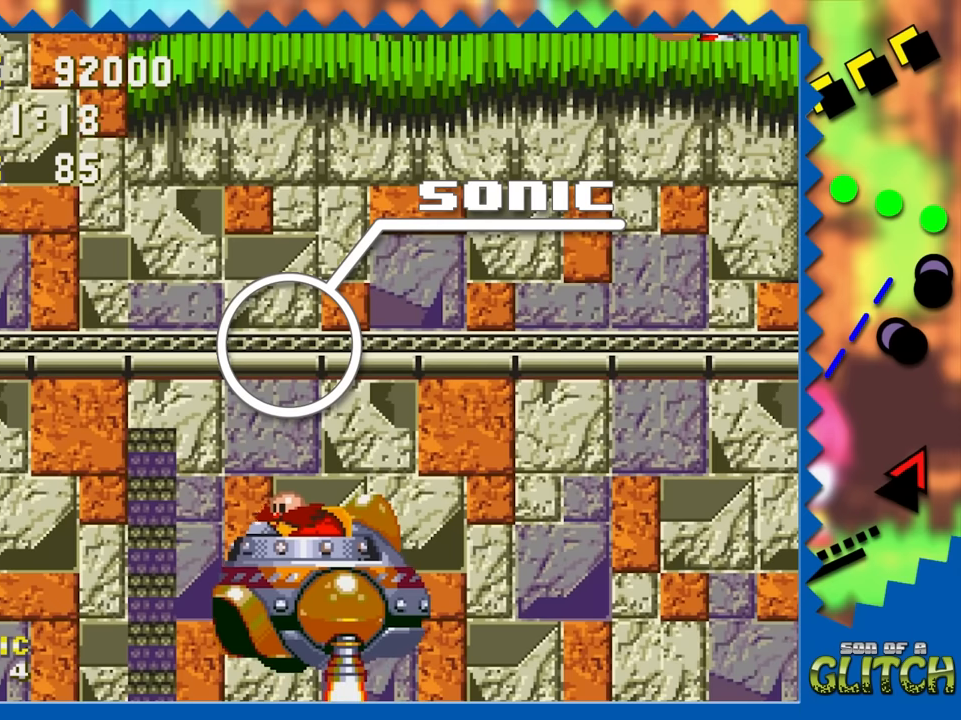
{"buttons": ["DPAD_DOWN"], "events": []}
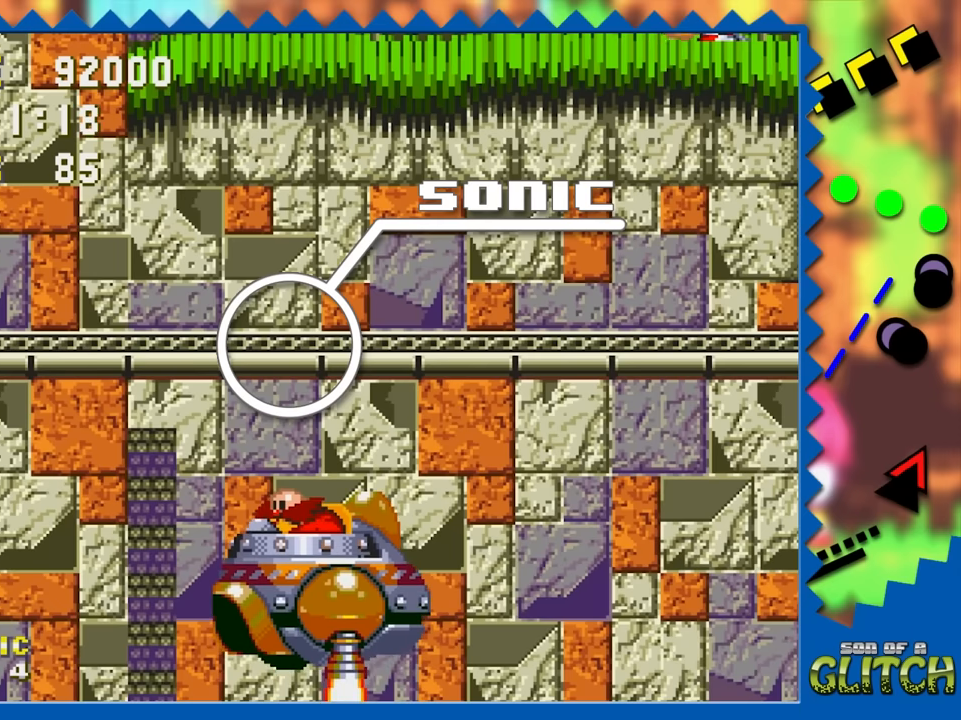
{"buttons": ["DPAD_DOWN"], "events": []}
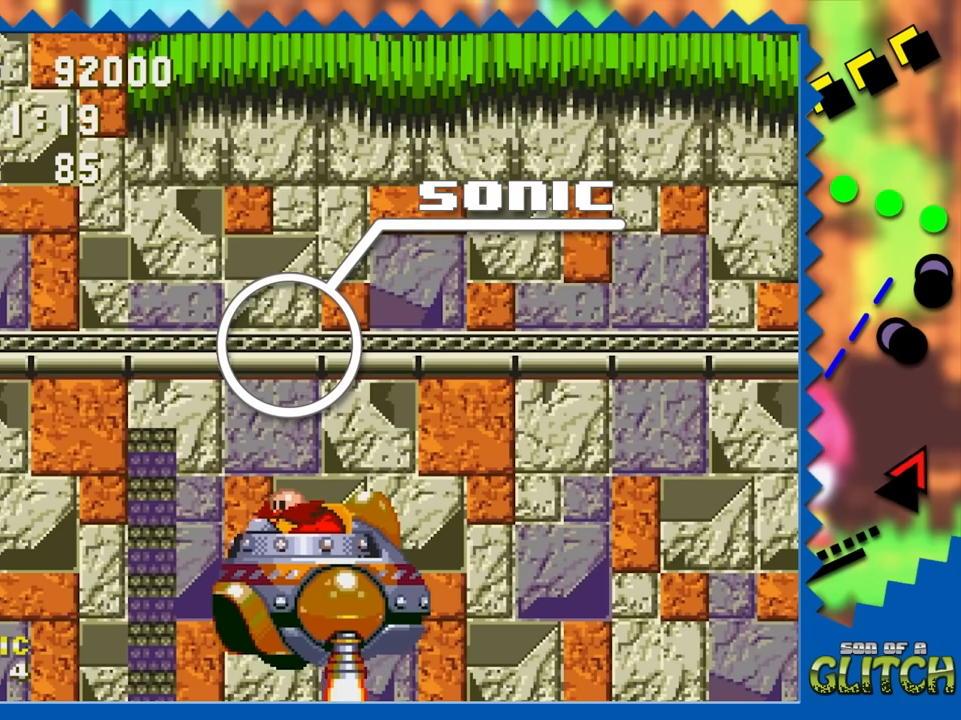
{"buttons": ["DPAD_DOWN"], "events": []}
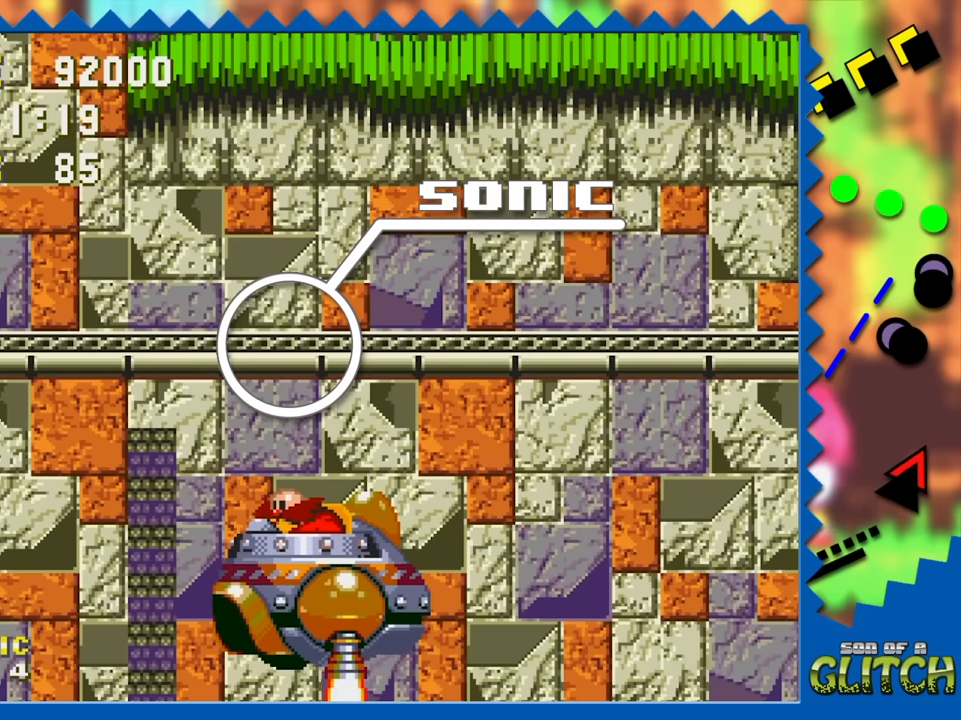
{"buttons": ["DPAD_DOWN"], "events": []}
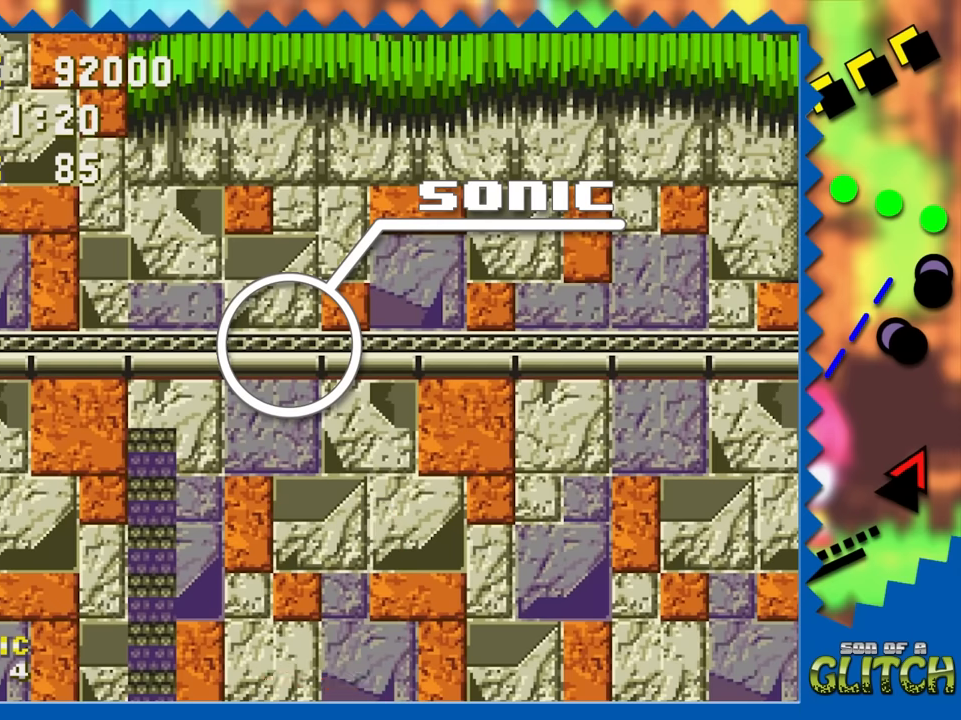
{"buttons": ["DPAD_DOWN"], "events": []}
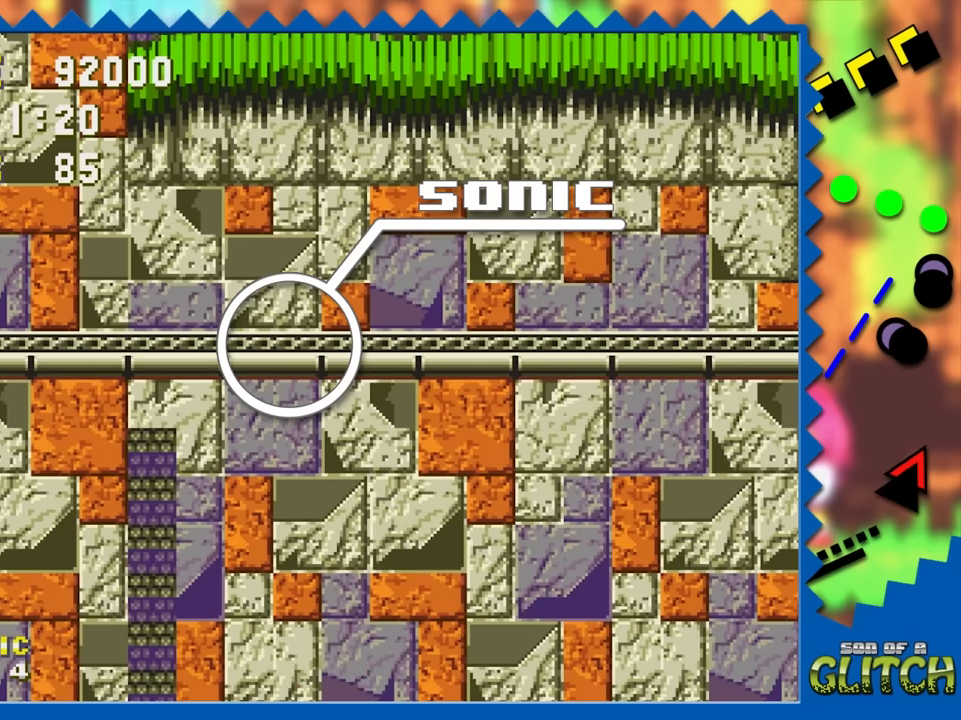
{"buttons": ["DPAD_DOWN"], "events": []}
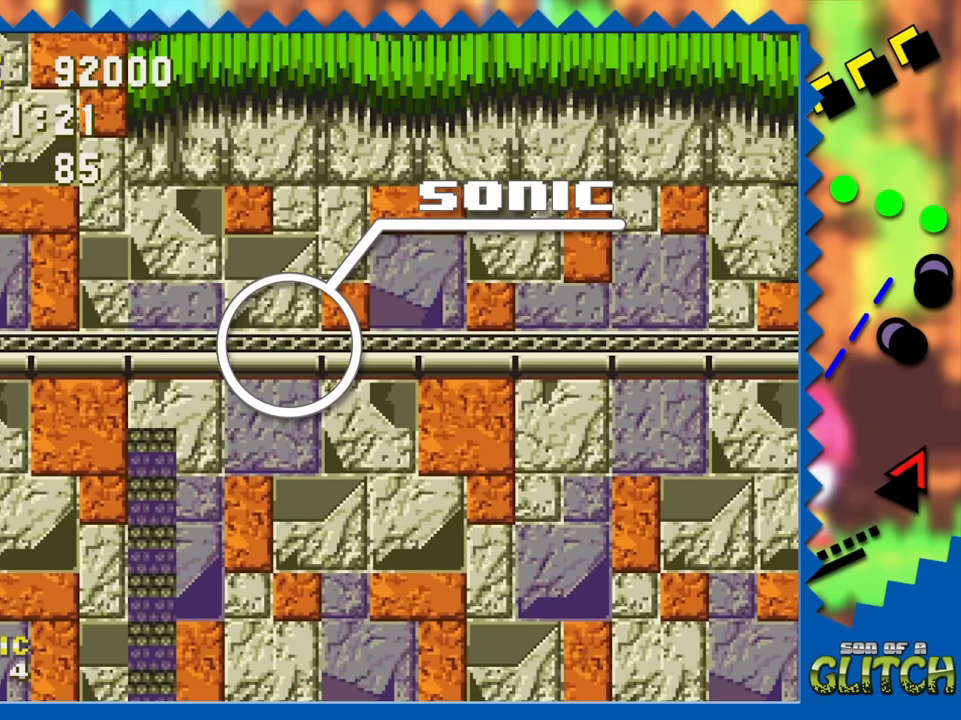
{"buttons": ["DPAD_DOWN"], "events": []}
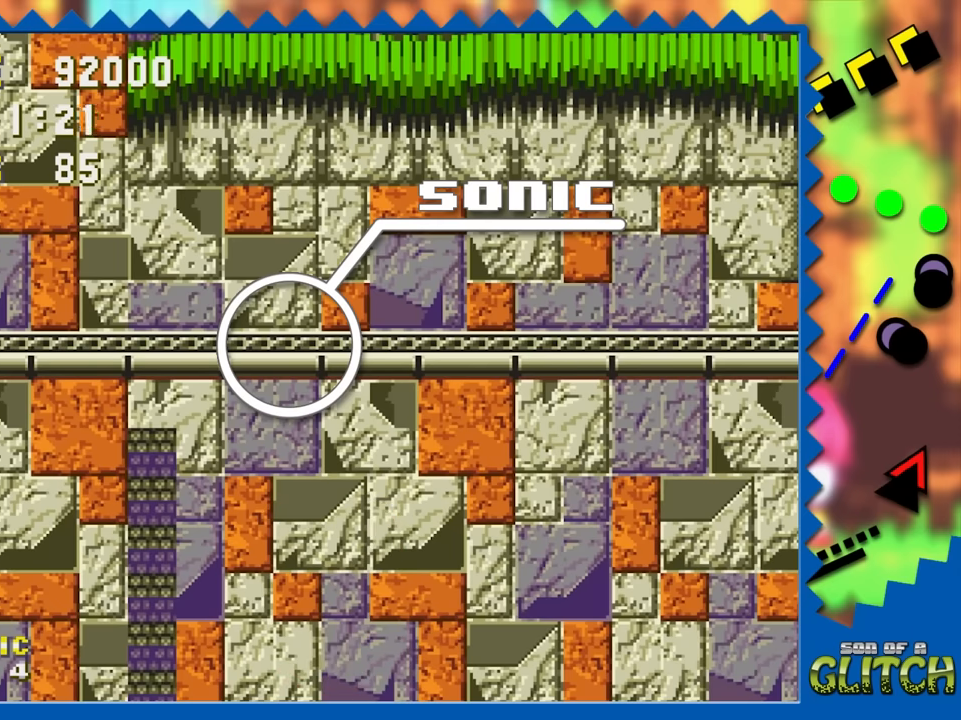
{"buttons": ["DPAD_DOWN"], "events": []}